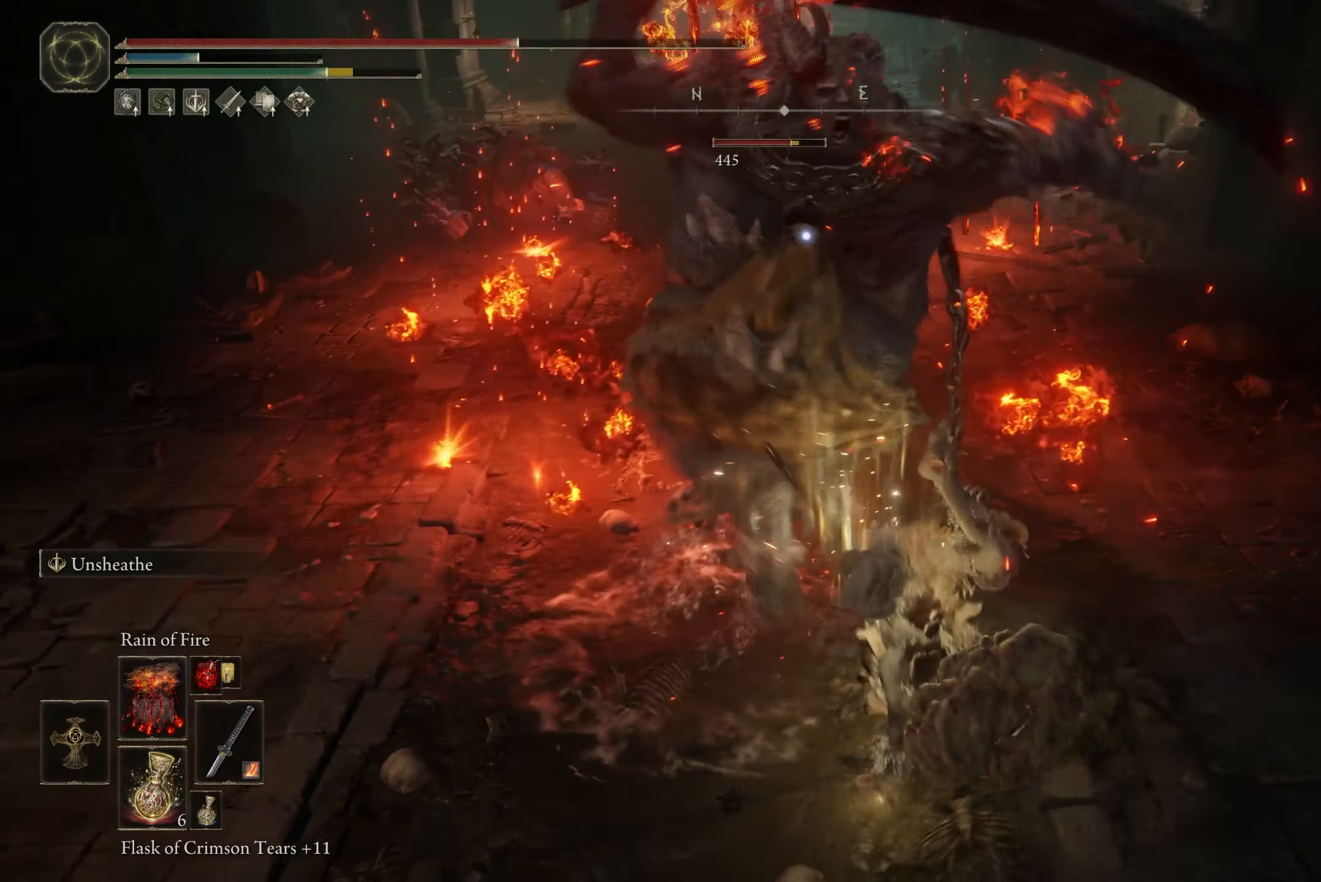
Gameplay with a controller (Xbox layout); each line is a JSON object with the inputs held at the frame after it. "events" lists button and stick changes between this image and that frame as [ms after this image, input, new state], when the widget could be followed in between.
{"buttons": [], "left_stick": "up", "right_stick": "center", "events": [[200, "B", "down"], [300, "B", "up"]]}
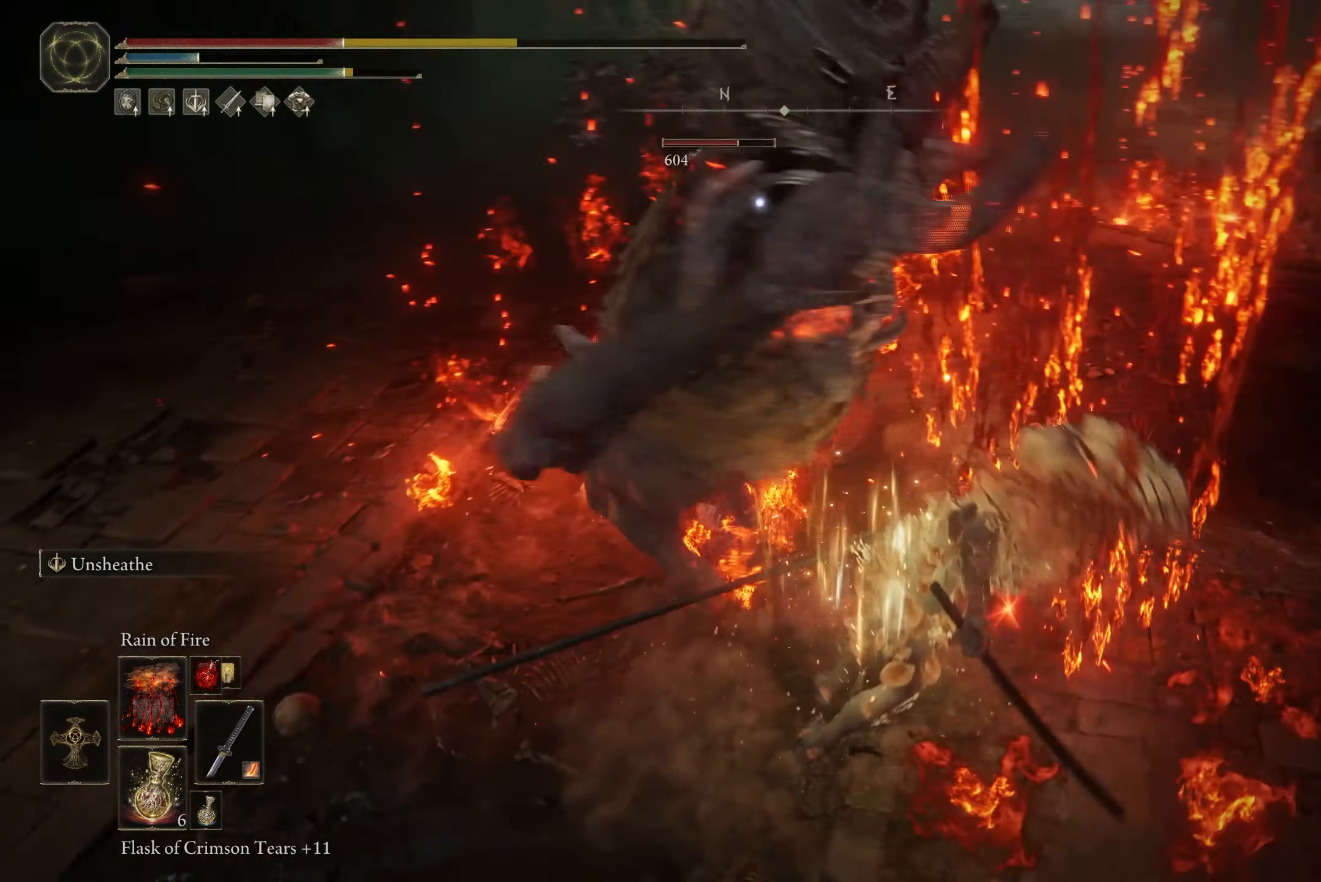
{"buttons": ["B"], "left_stick": "up", "right_stick": "center", "events": [[367, "left_stick", "center"], [501, "B", "down"], [501, "left_stick", "up"]]}
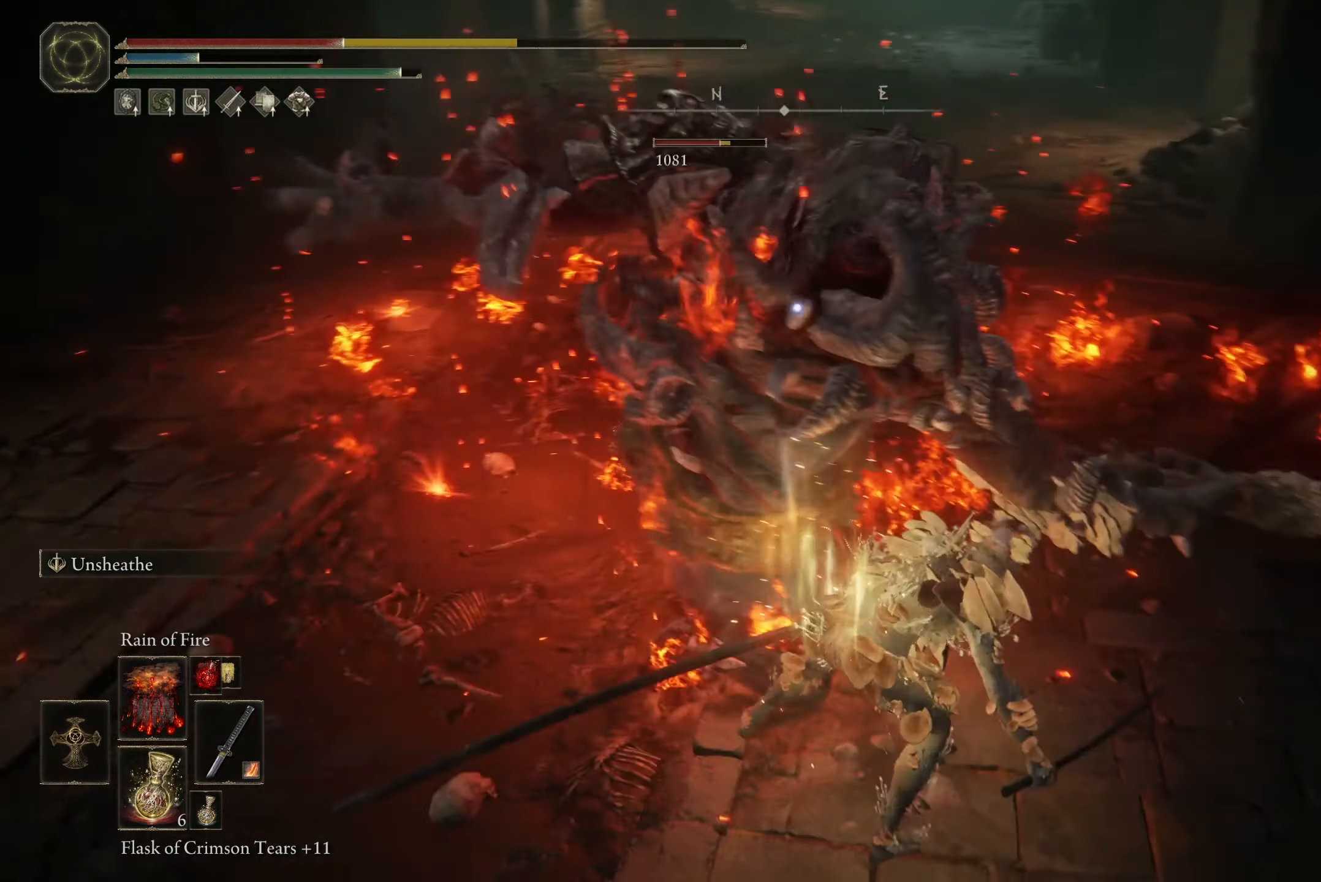
{"buttons": [], "left_stick": "up", "right_stick": "center", "events": [[67, "B", "up"]]}
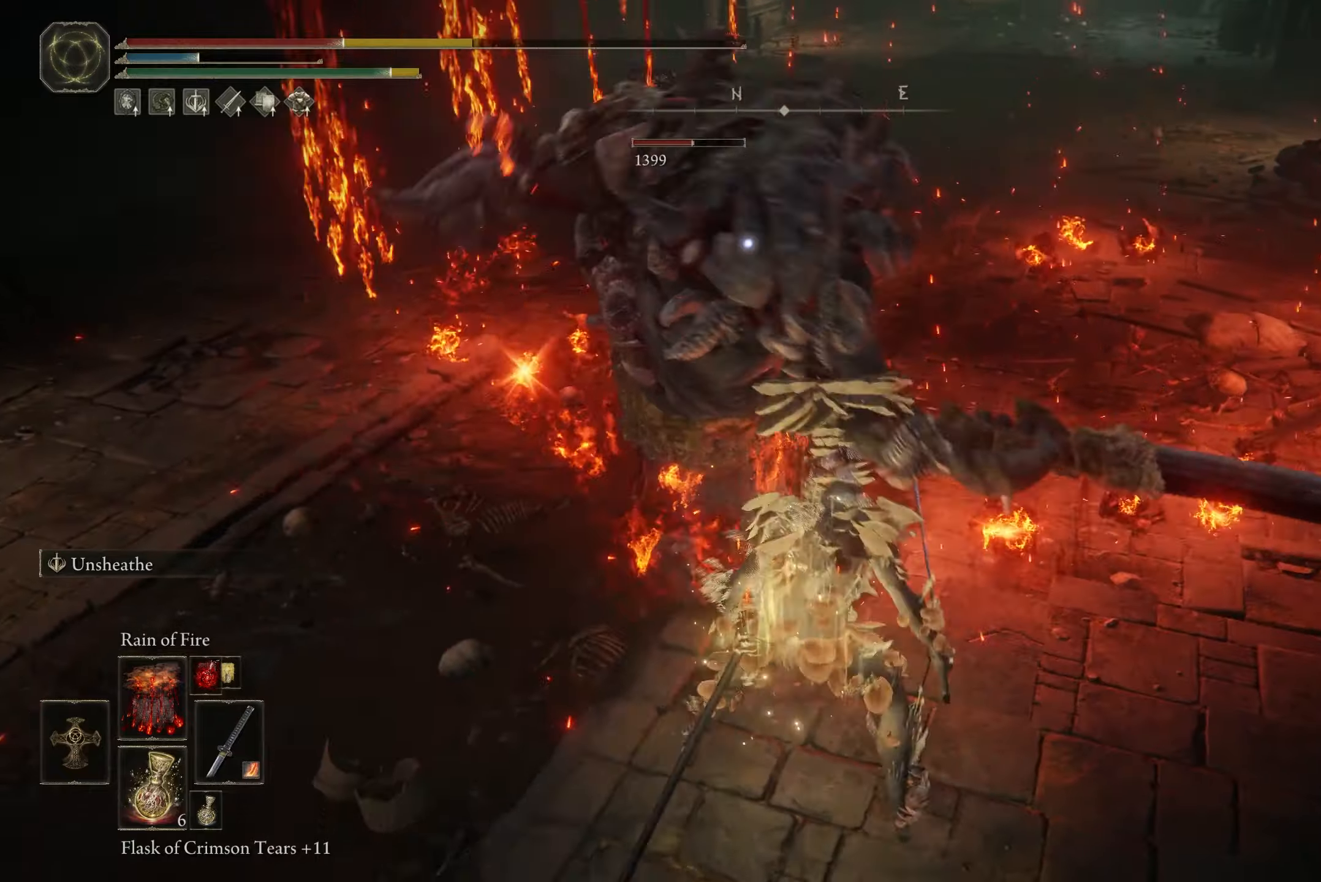
{"buttons": [], "left_stick": "up-right", "right_stick": "center", "events": [[401, "left_stick", "up-right"]]}
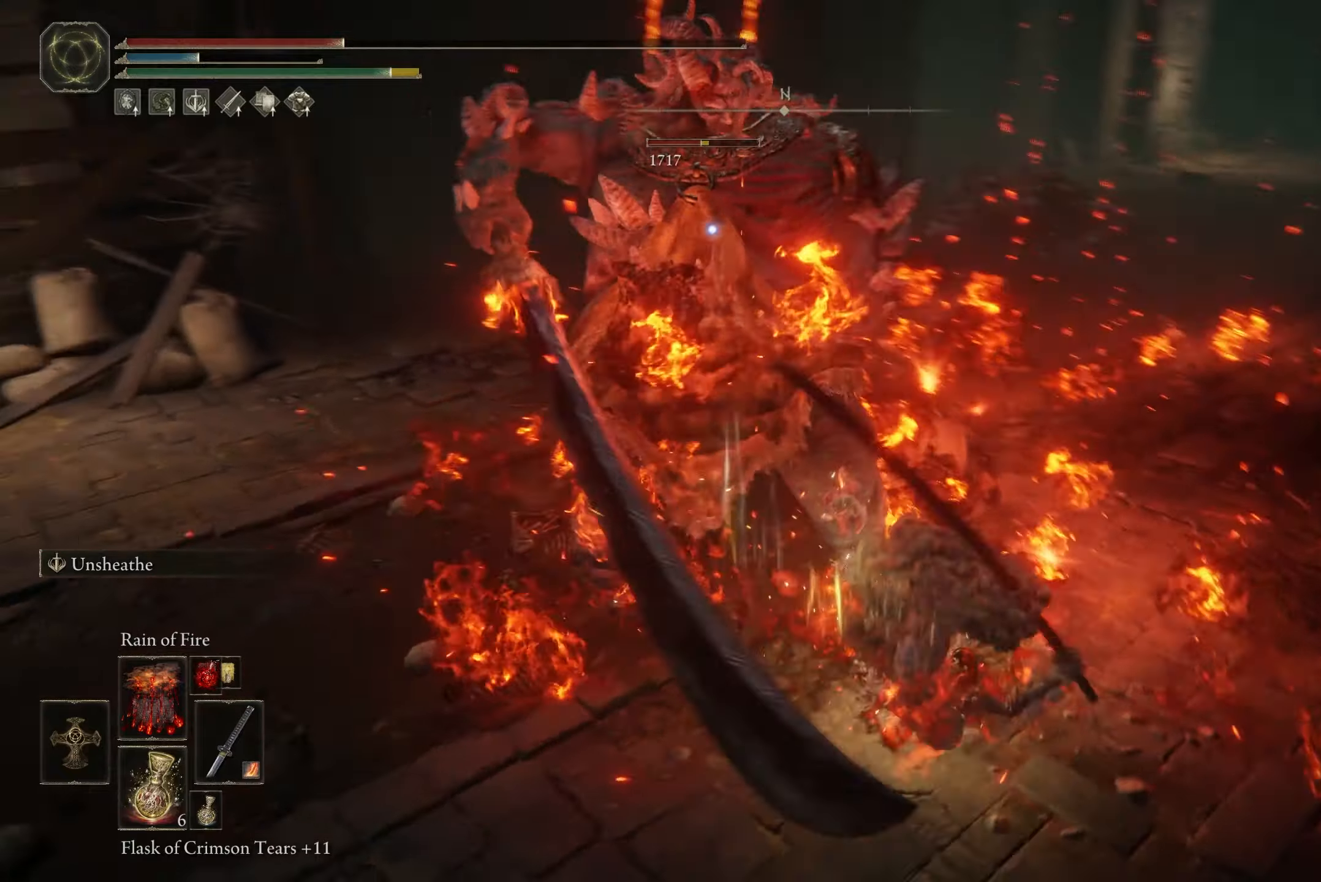
{"buttons": ["B"], "left_stick": "right", "right_stick": "center", "events": [[267, "left_stick", "right"], [300, "B", "down"]]}
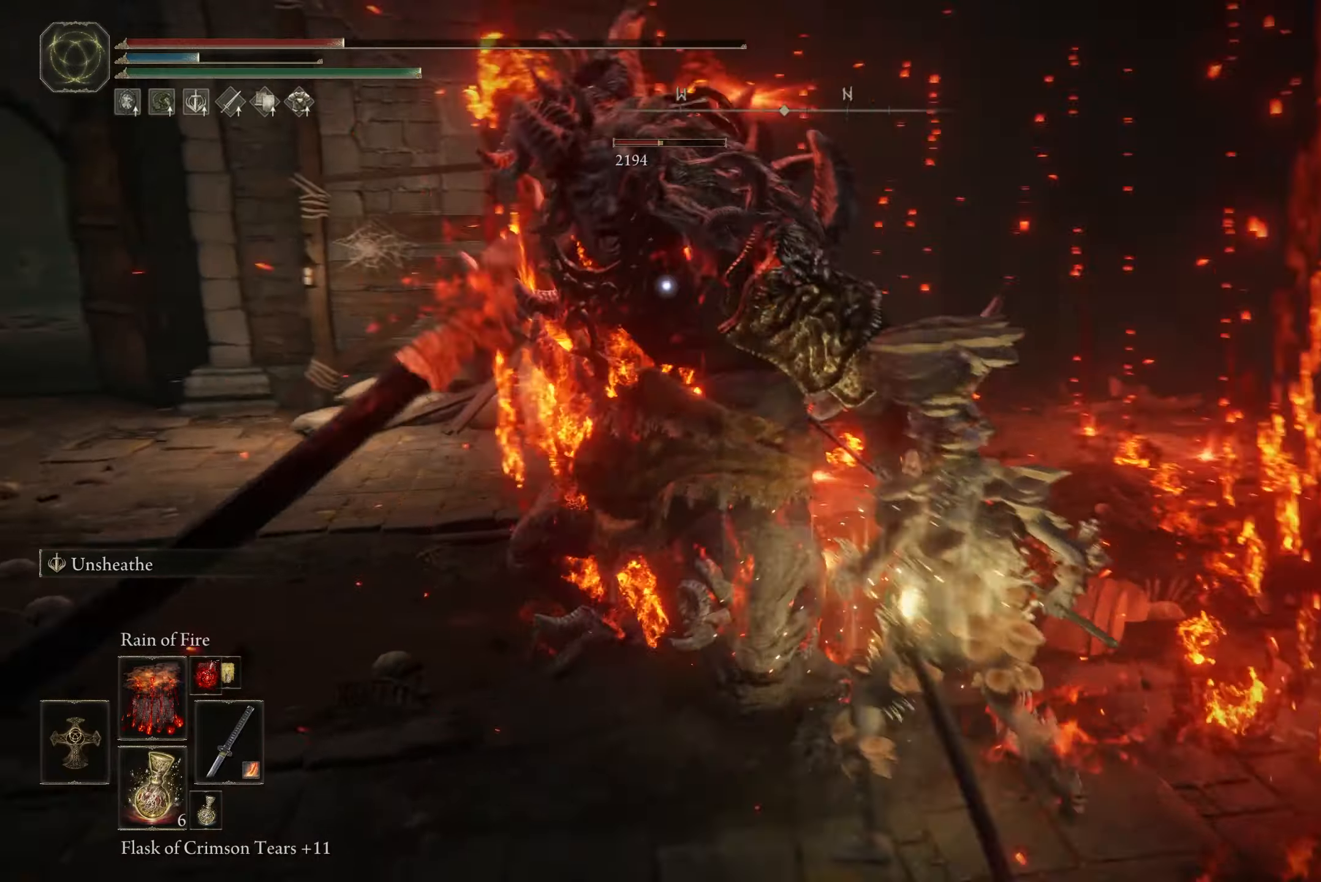
{"buttons": ["B"], "left_stick": "down-right", "right_stick": "center", "events": [[501, "left_stick", "down-right"]]}
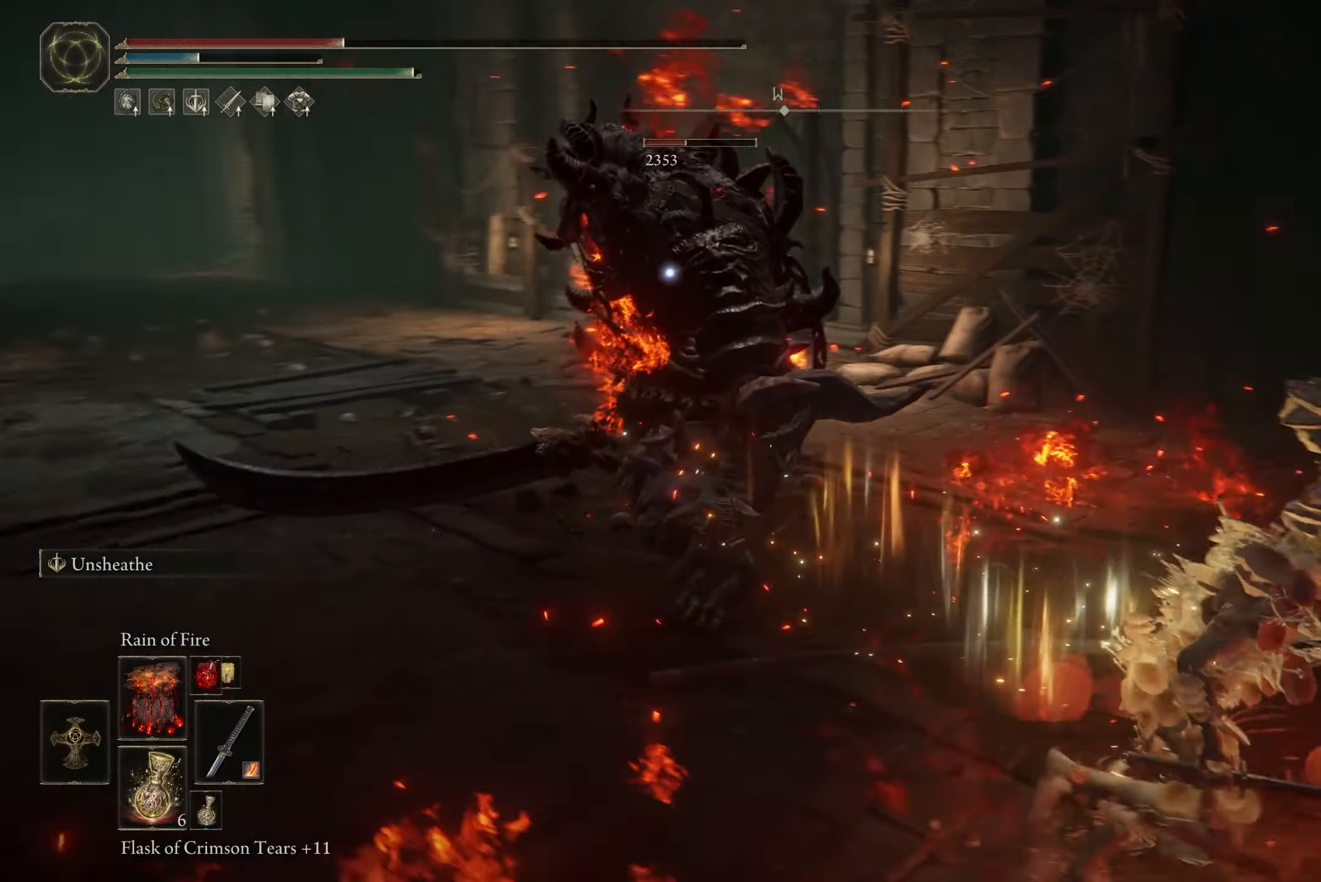
{"buttons": ["L2"], "left_stick": "up", "right_stick": "center", "events": [[300, "B", "up"], [300, "L2", "down"], [300, "left_stick", "up-right"], [400, "left_stick", "up"]]}
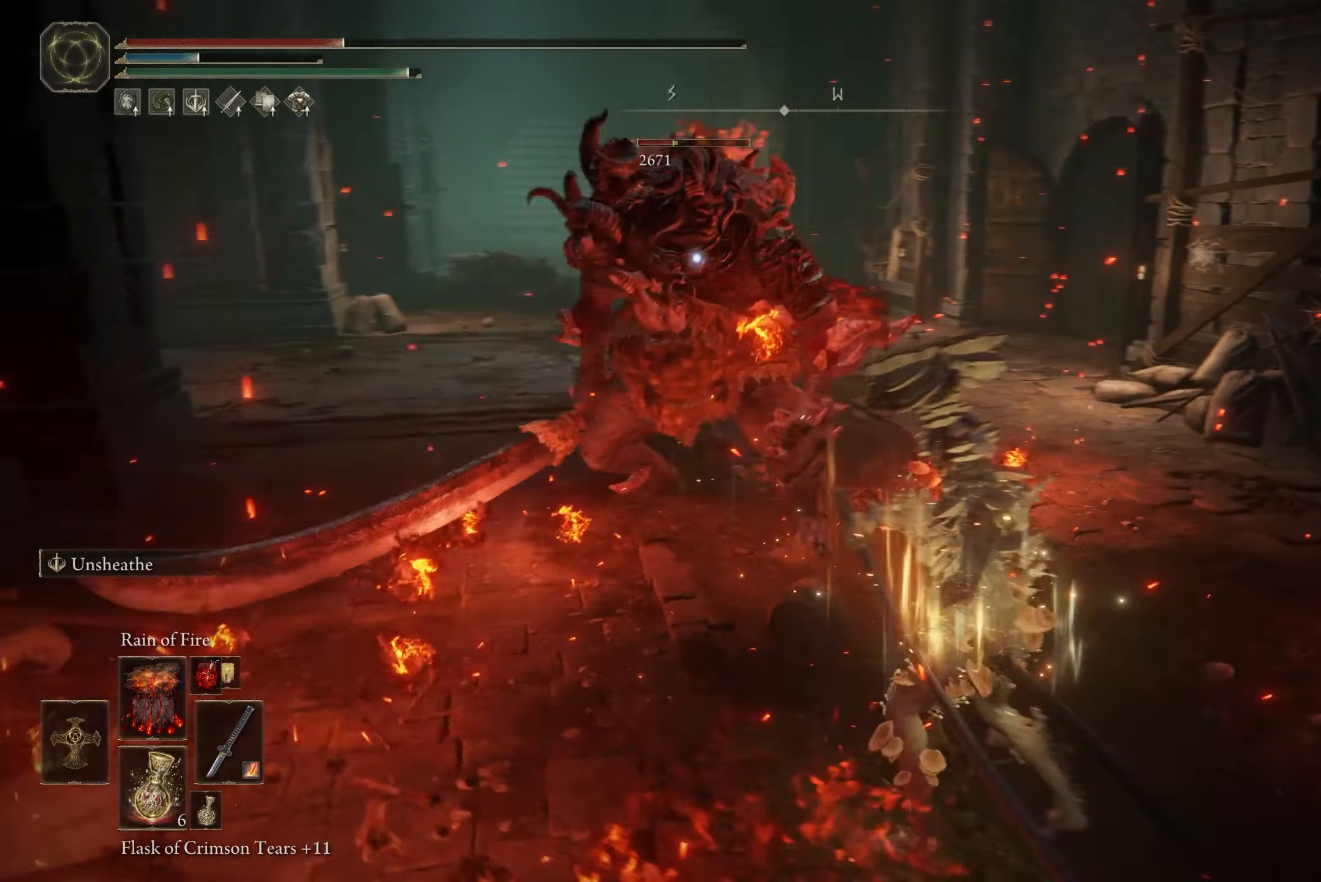
{"buttons": ["L2"], "left_stick": "up", "right_stick": "center", "events": [[34, "R2", "down"], [167, "R2", "up"], [234, "R2", "down"], [334, "R2", "up"]]}
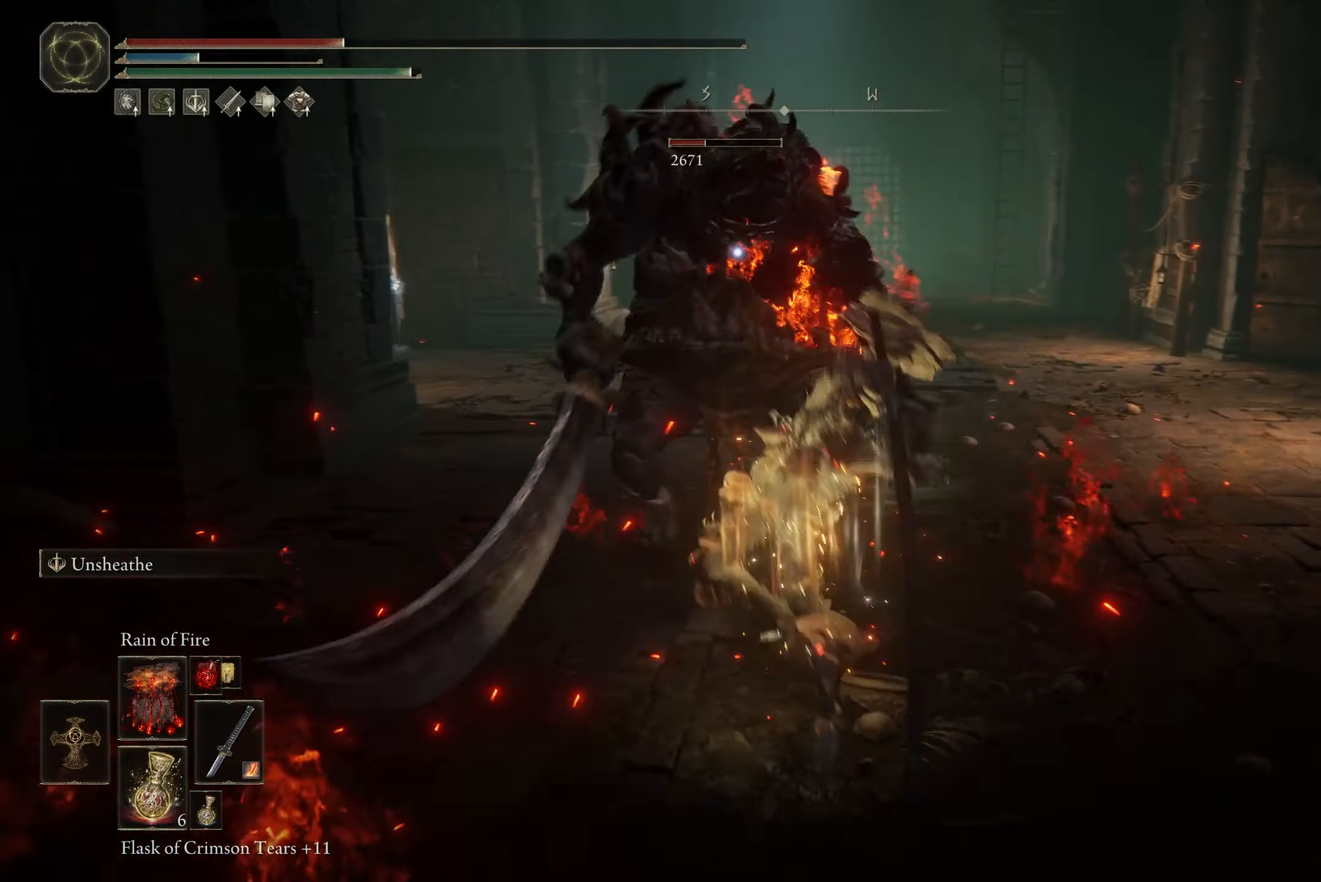
{"buttons": [], "left_stick": "center", "right_stick": "center", "events": [[300, "L2", "up"], [333, "left_stick", "center"]]}
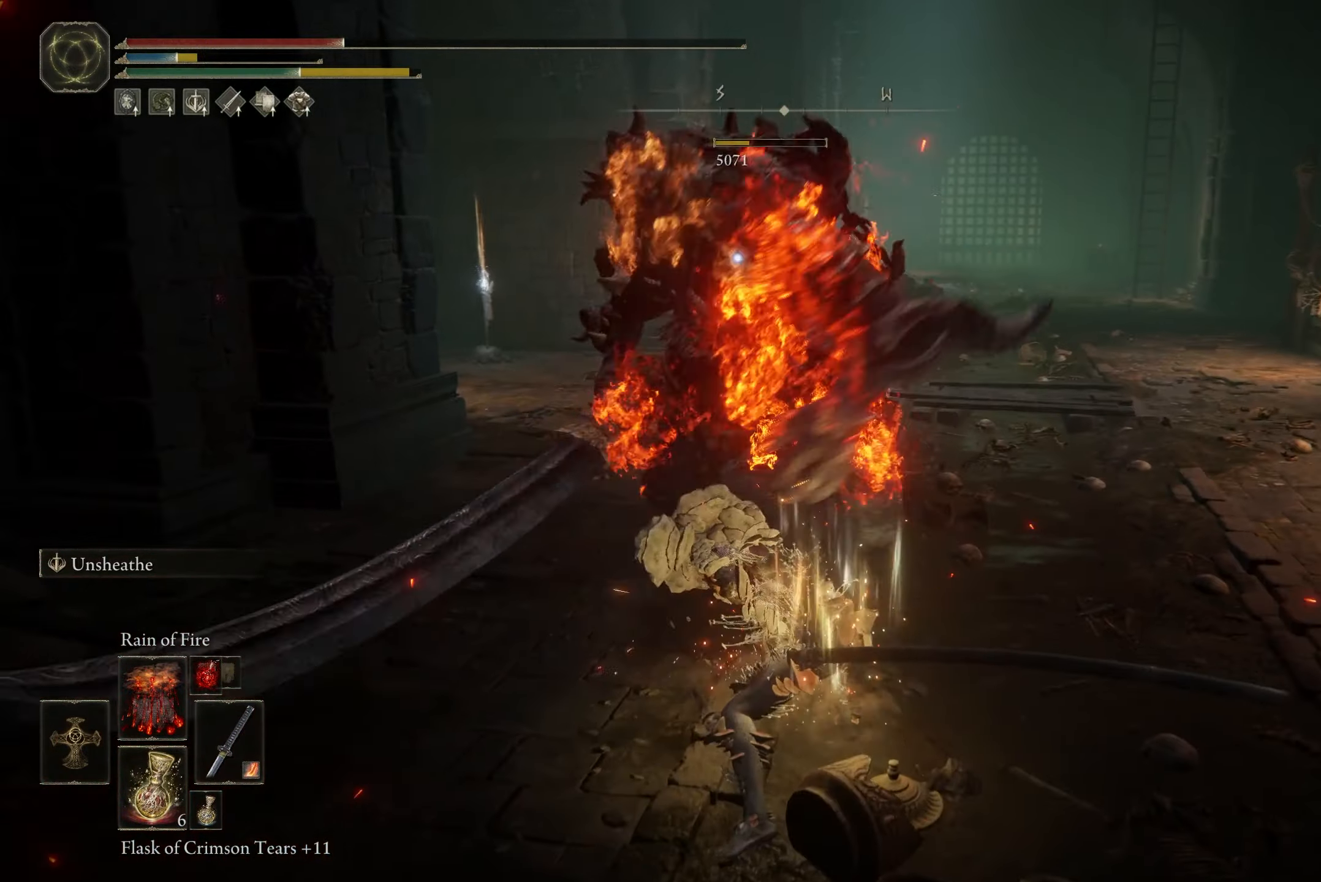
{"buttons": [], "left_stick": "center", "right_stick": "center", "events": []}
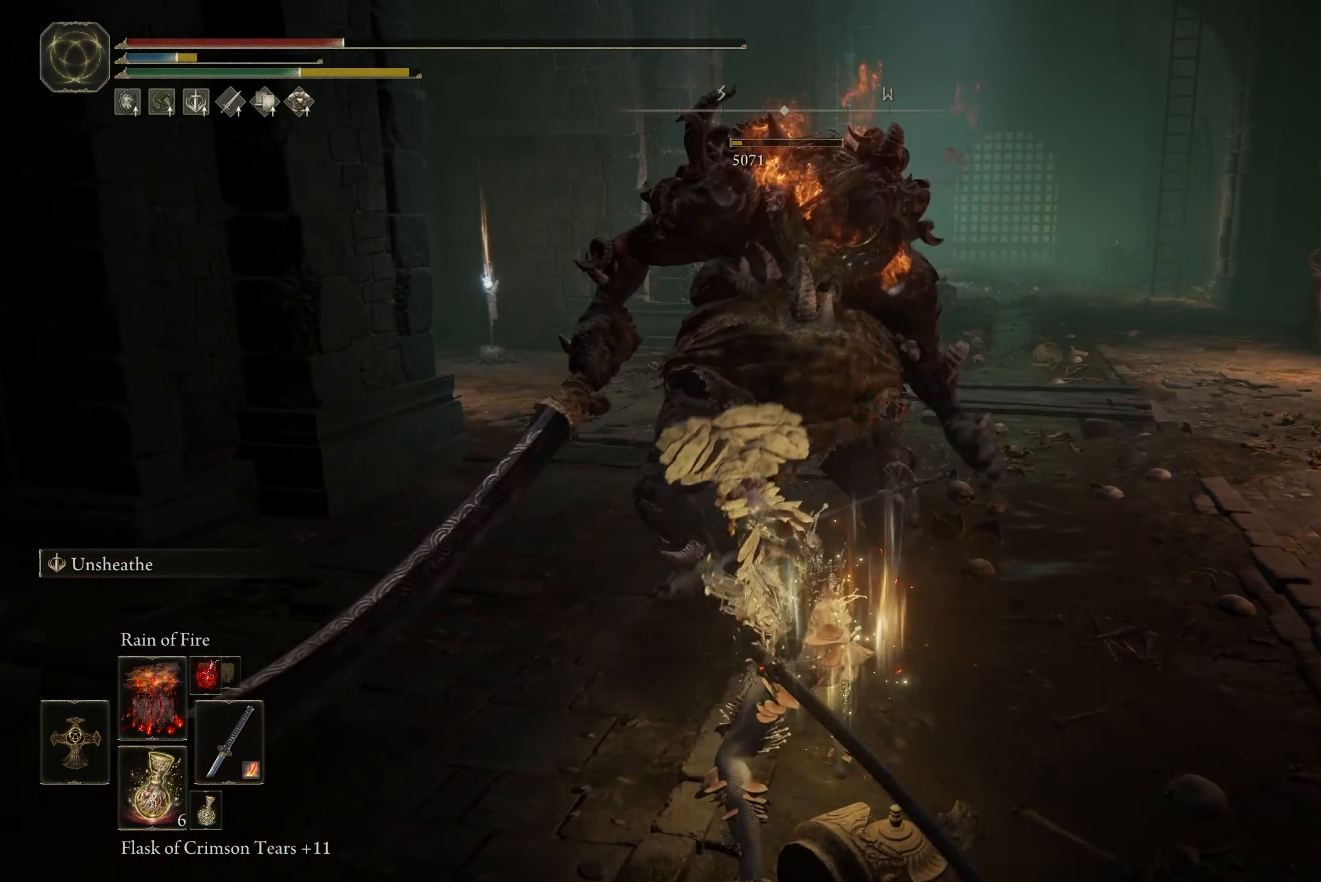
{"buttons": [], "left_stick": "center", "right_stick": "center", "events": [[300, "X", "down"], [400, "X", "up"]]}
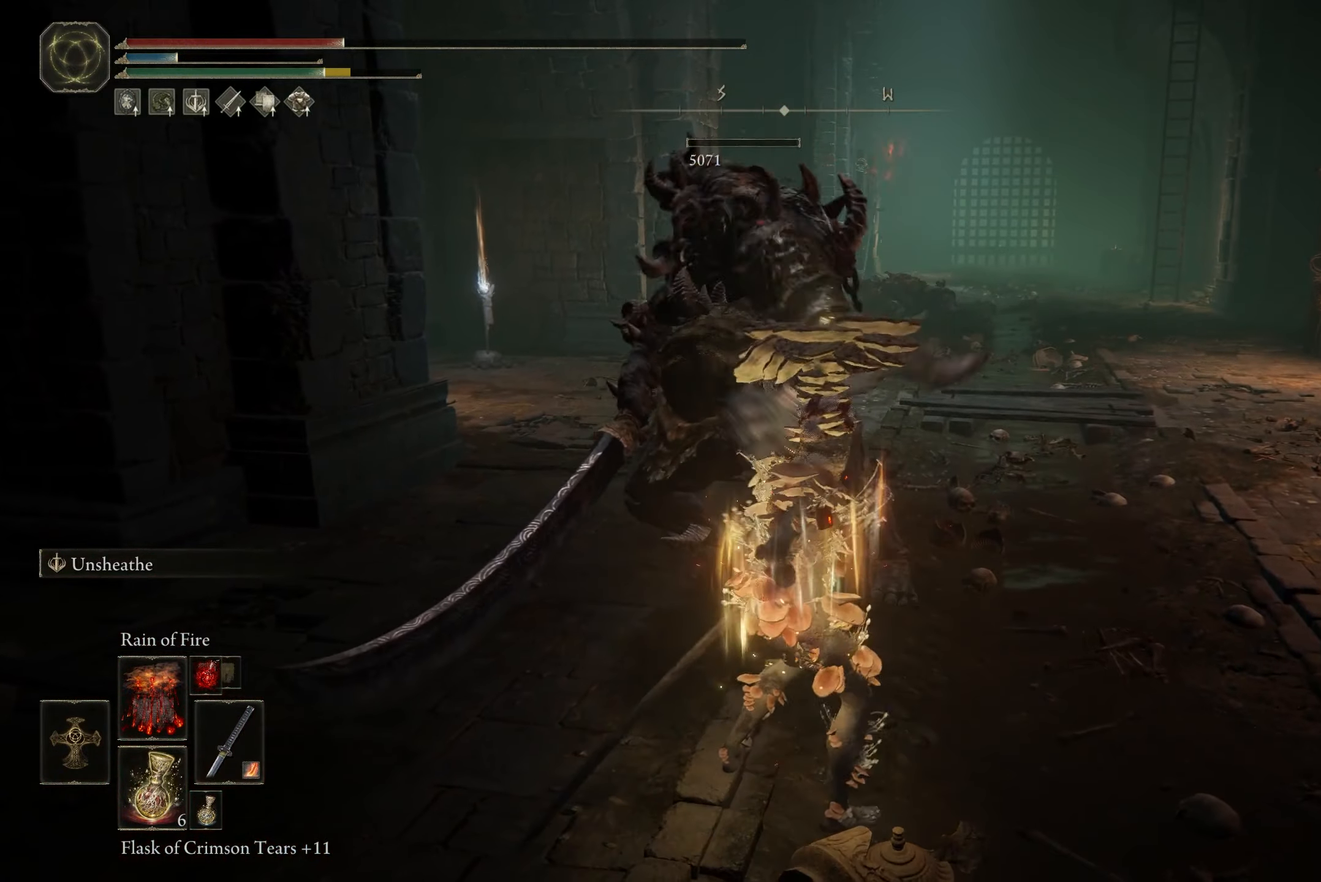
{"buttons": [], "left_stick": "center", "right_stick": "center", "events": []}
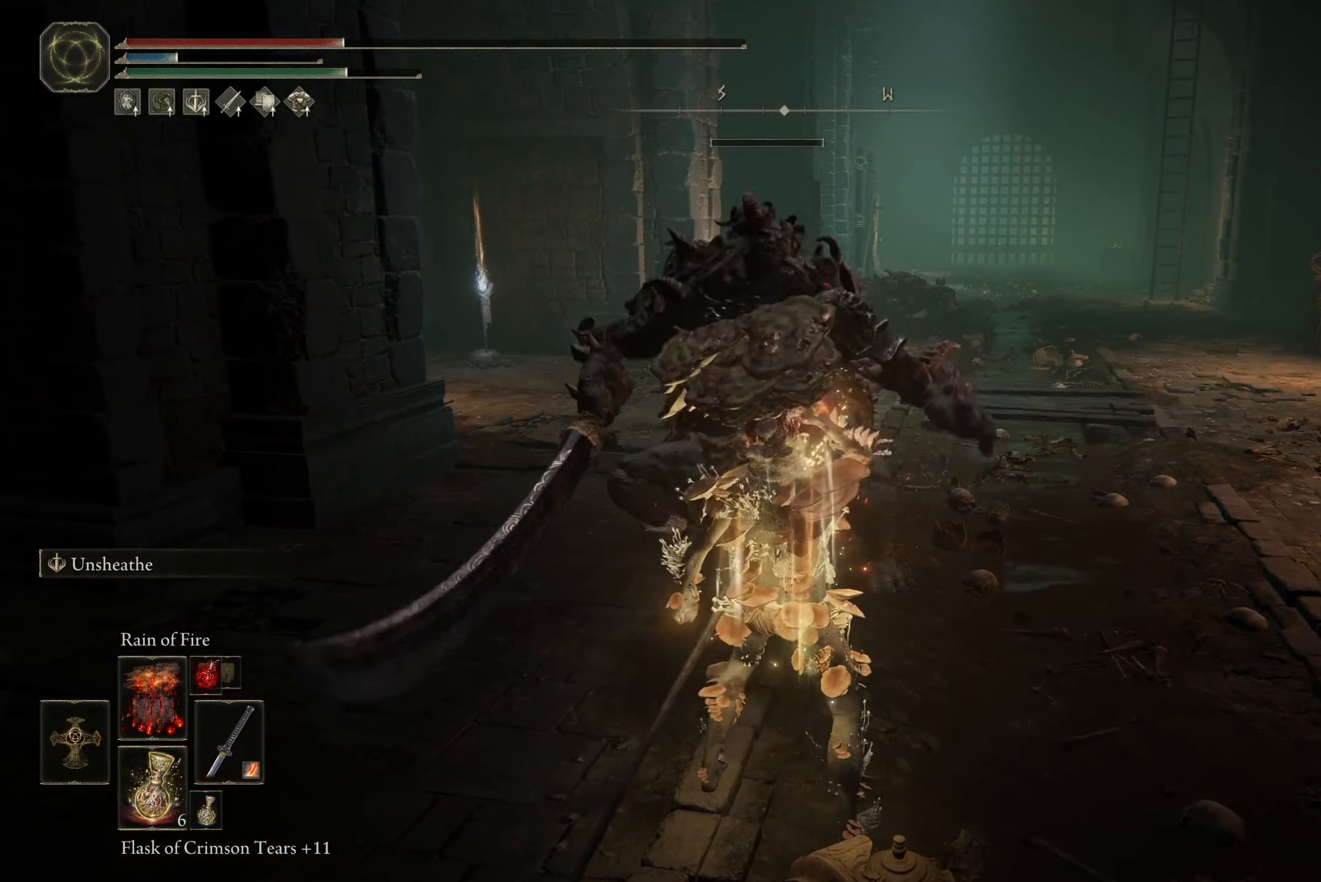
{"buttons": [], "left_stick": "center", "right_stick": "center", "events": []}
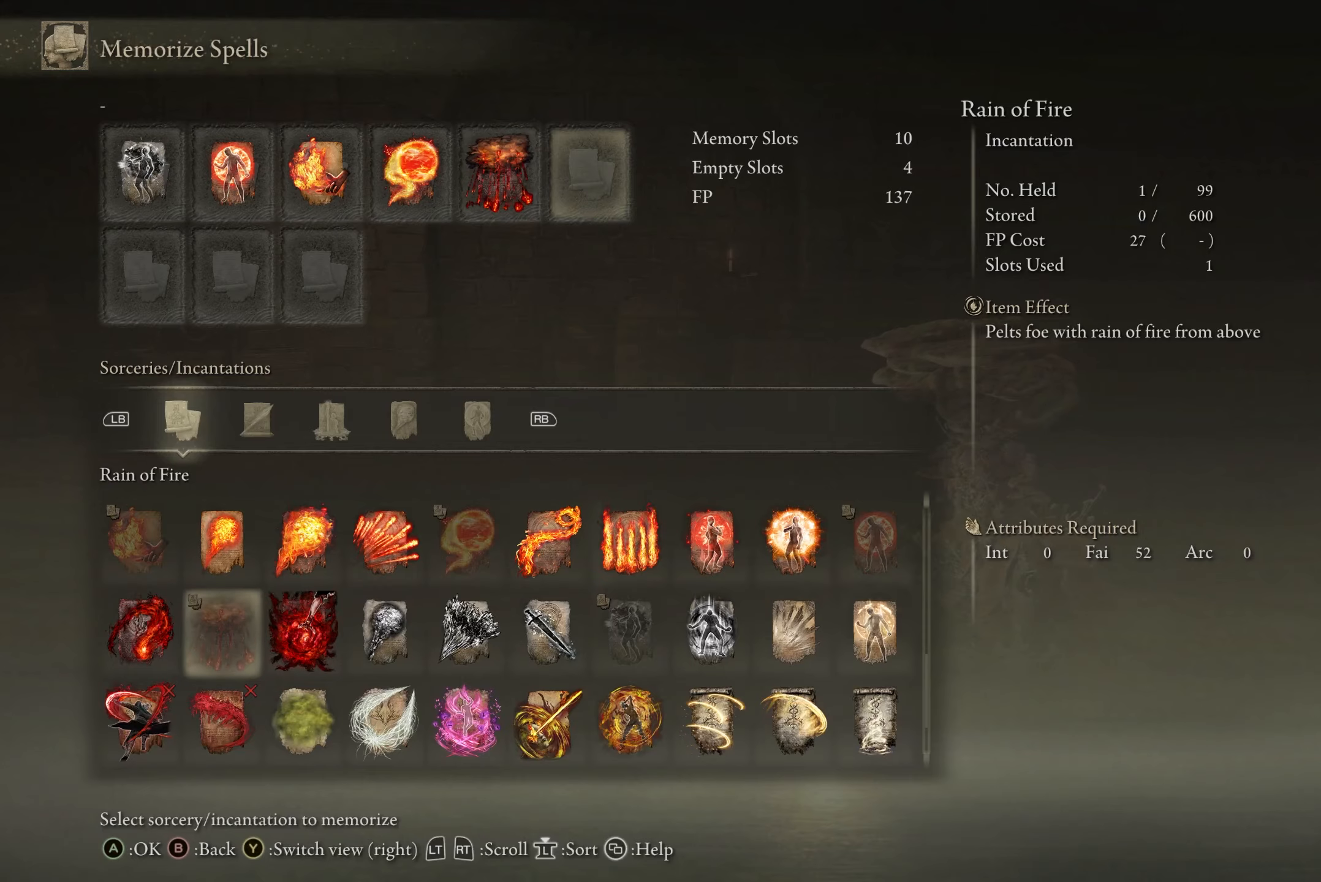
{"buttons": ["DPAD_RIGHT"], "left_stick": "center", "right_stick": "center", "events": [[467, "DPAD_RIGHT", "down"]]}
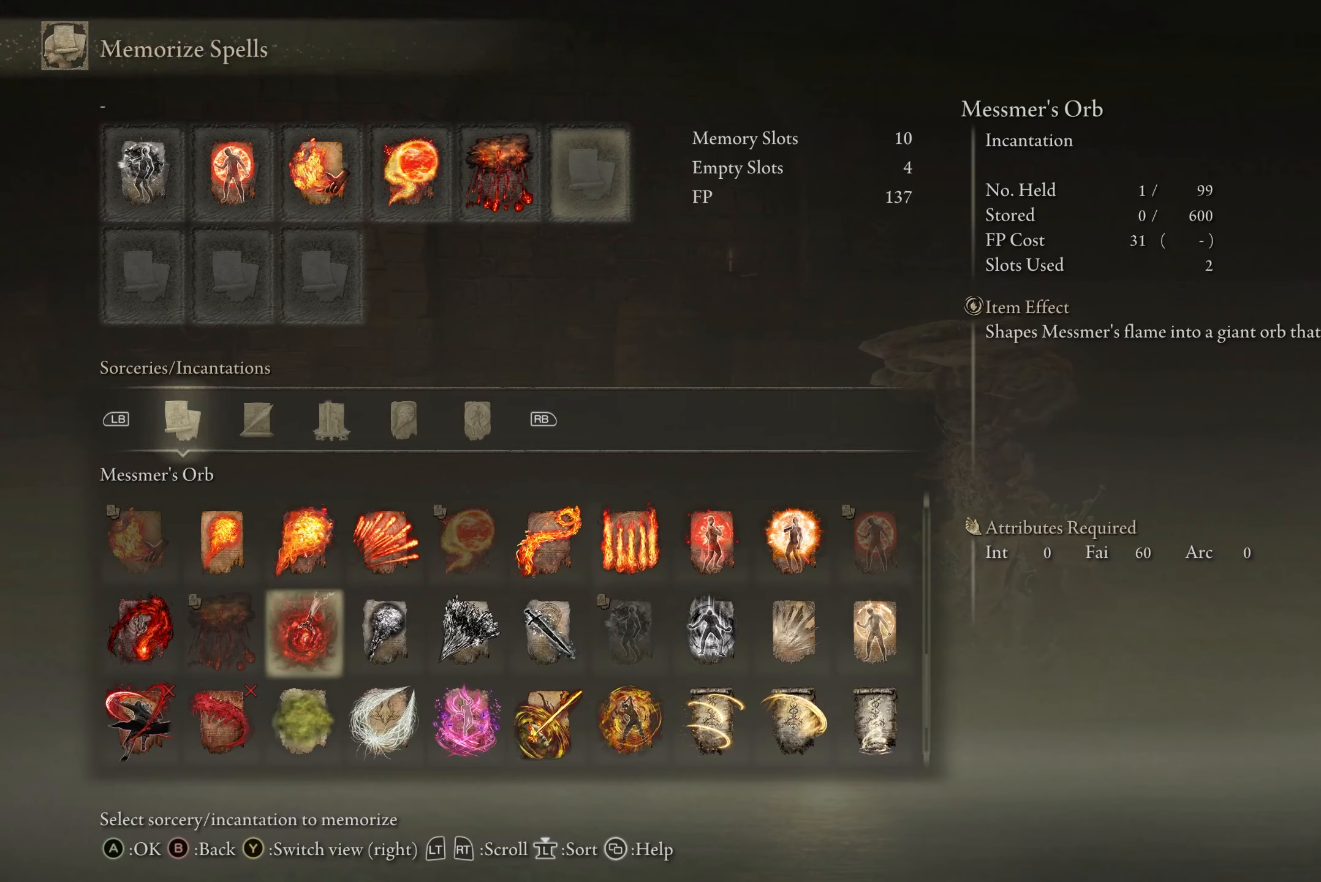
{"buttons": ["A"], "left_stick": "center", "right_stick": "center", "events": [[67, "DPAD_RIGHT", "up"], [400, "A", "down"]]}
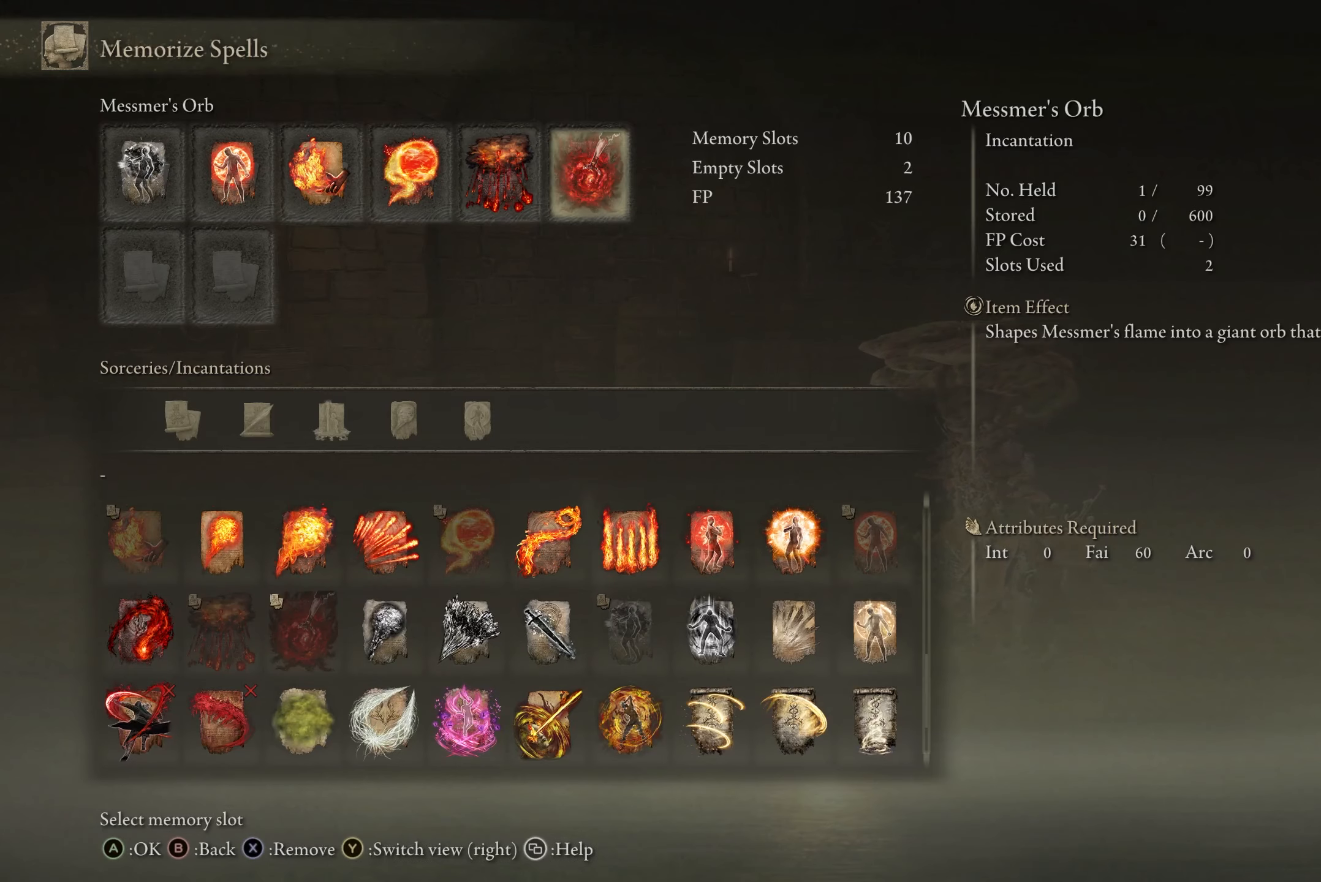
{"buttons": ["DPAD_RIGHT"], "left_stick": "center", "right_stick": "center", "events": [[34, "A", "up"], [467, "DPAD_RIGHT", "down"]]}
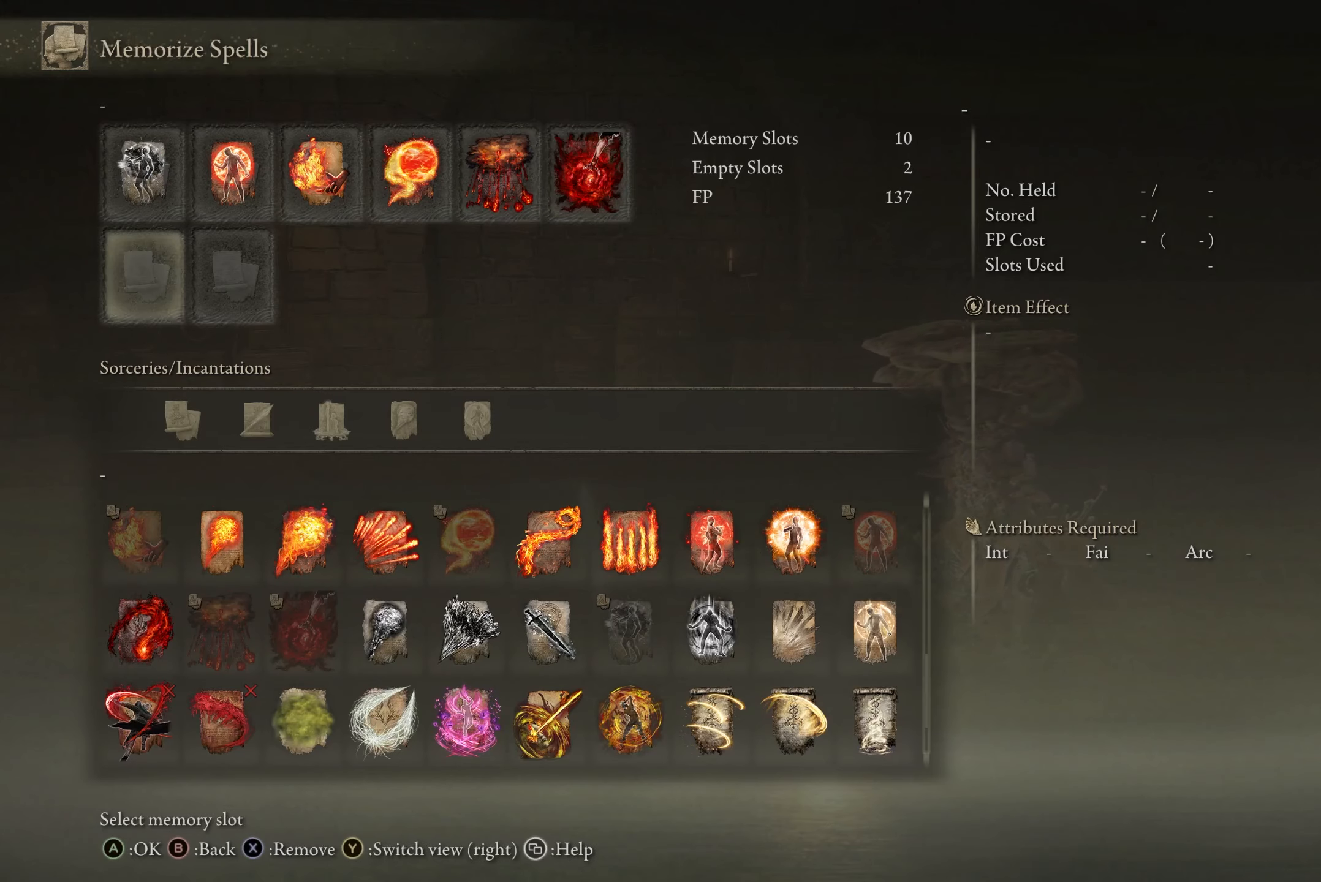
{"buttons": ["A"], "left_stick": "center", "right_stick": "center", "events": [[67, "DPAD_RIGHT", "up"], [434, "A", "down"]]}
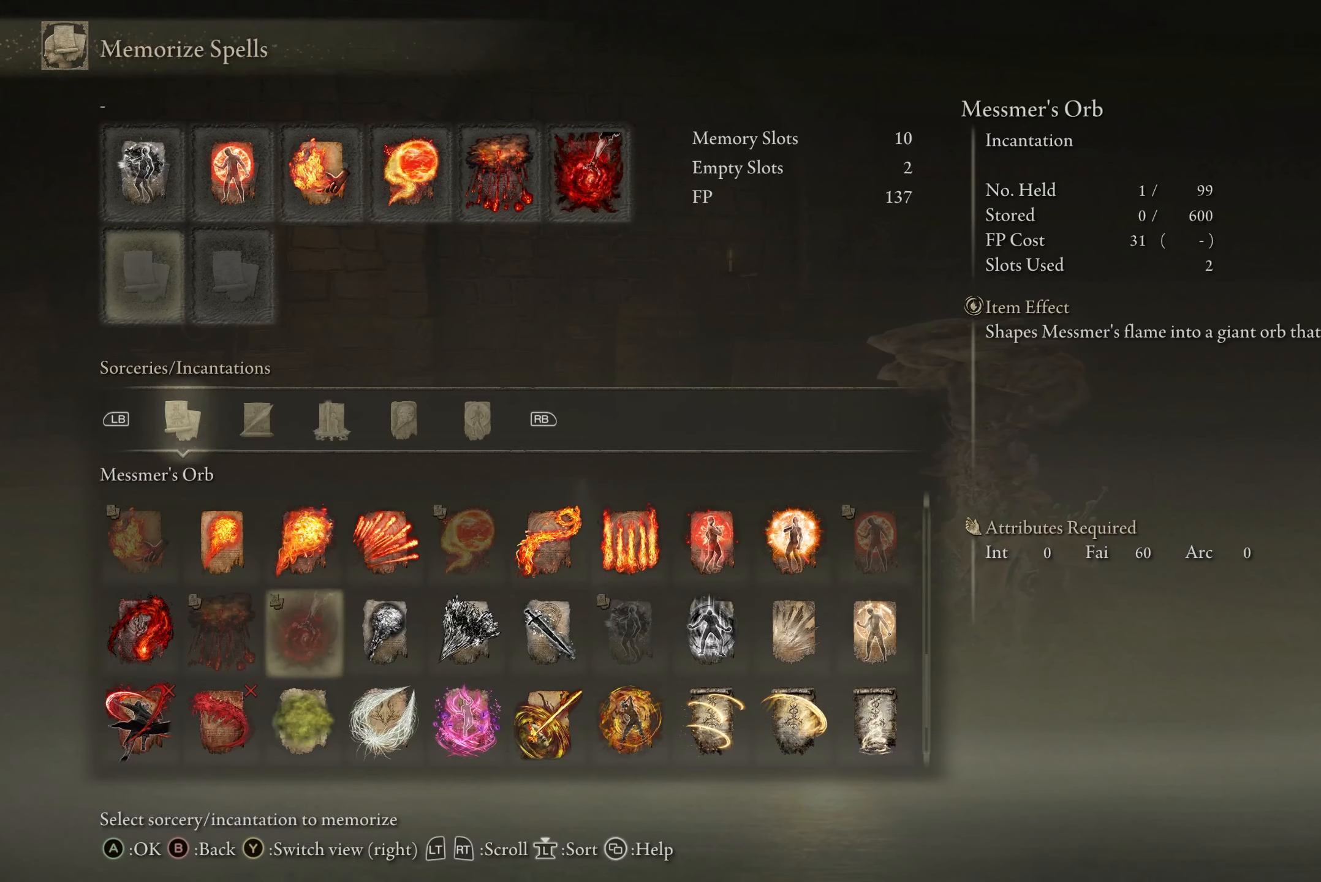
{"buttons": ["B"], "left_stick": "up-right", "right_stick": "center"}
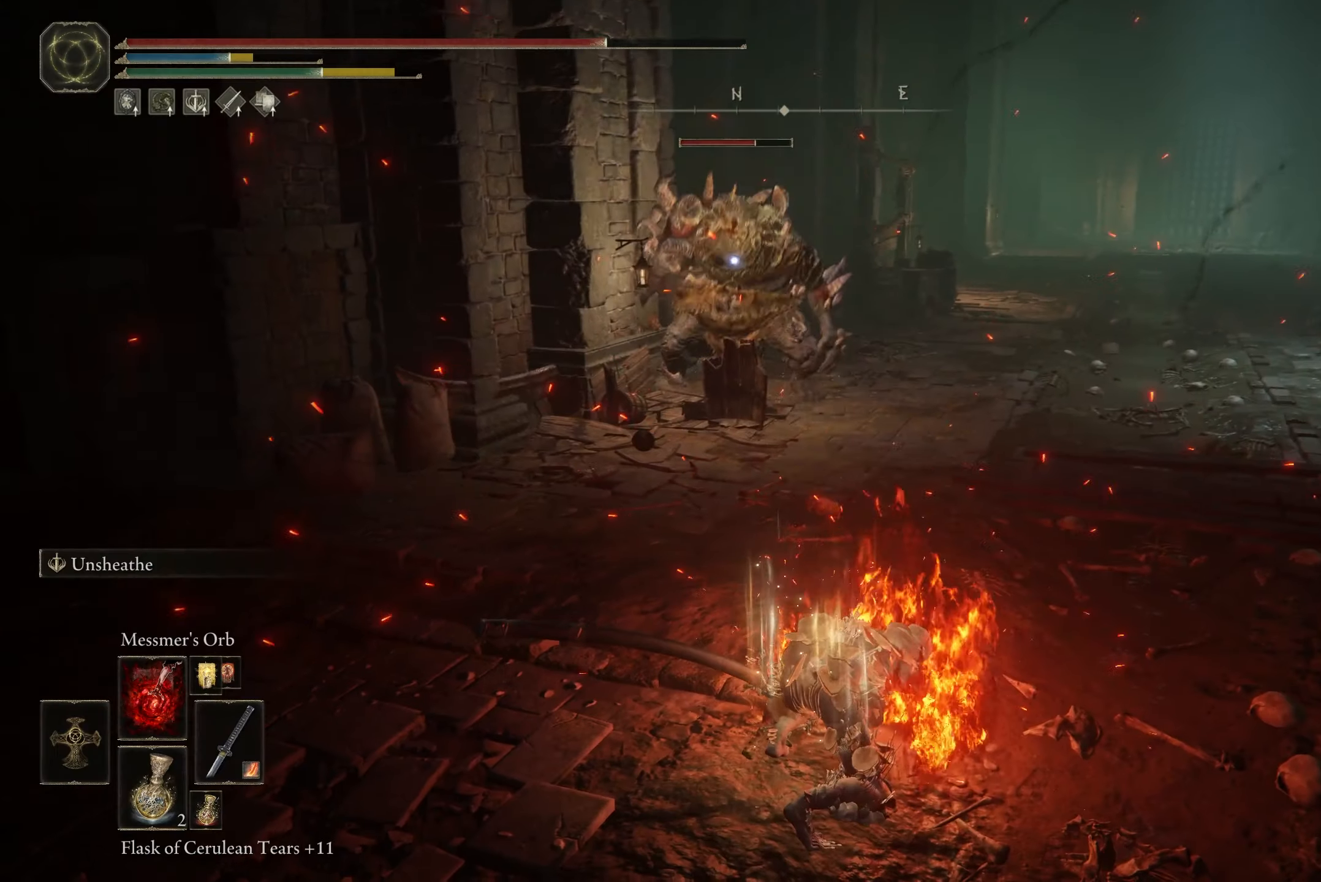
{"buttons": ["B"], "left_stick": "up-right", "right_stick": "center", "events": []}
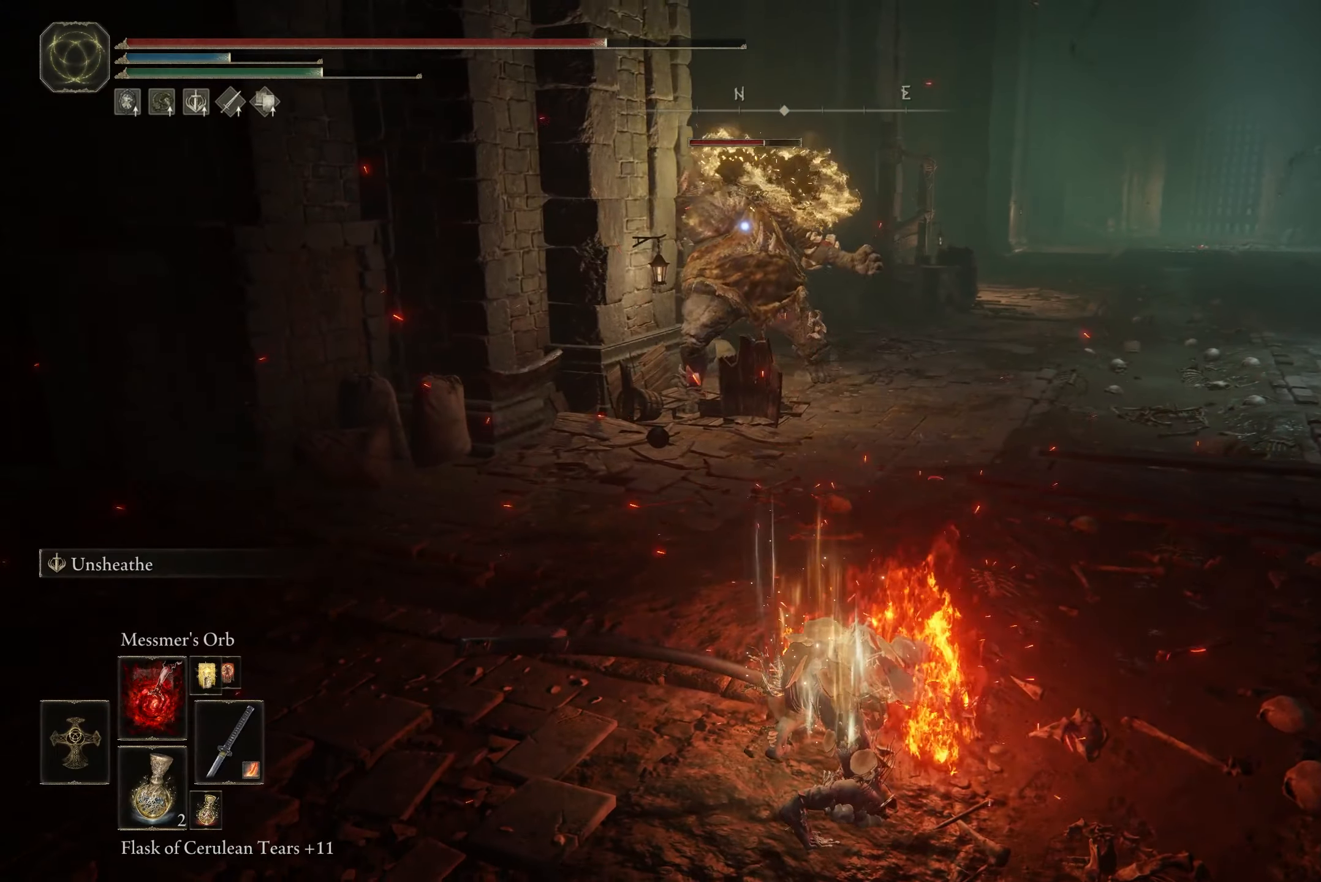
{"buttons": [], "left_stick": "up-right", "right_stick": "center", "events": [[234, "B", "up"], [367, "B", "down"], [434, "B", "up"]]}
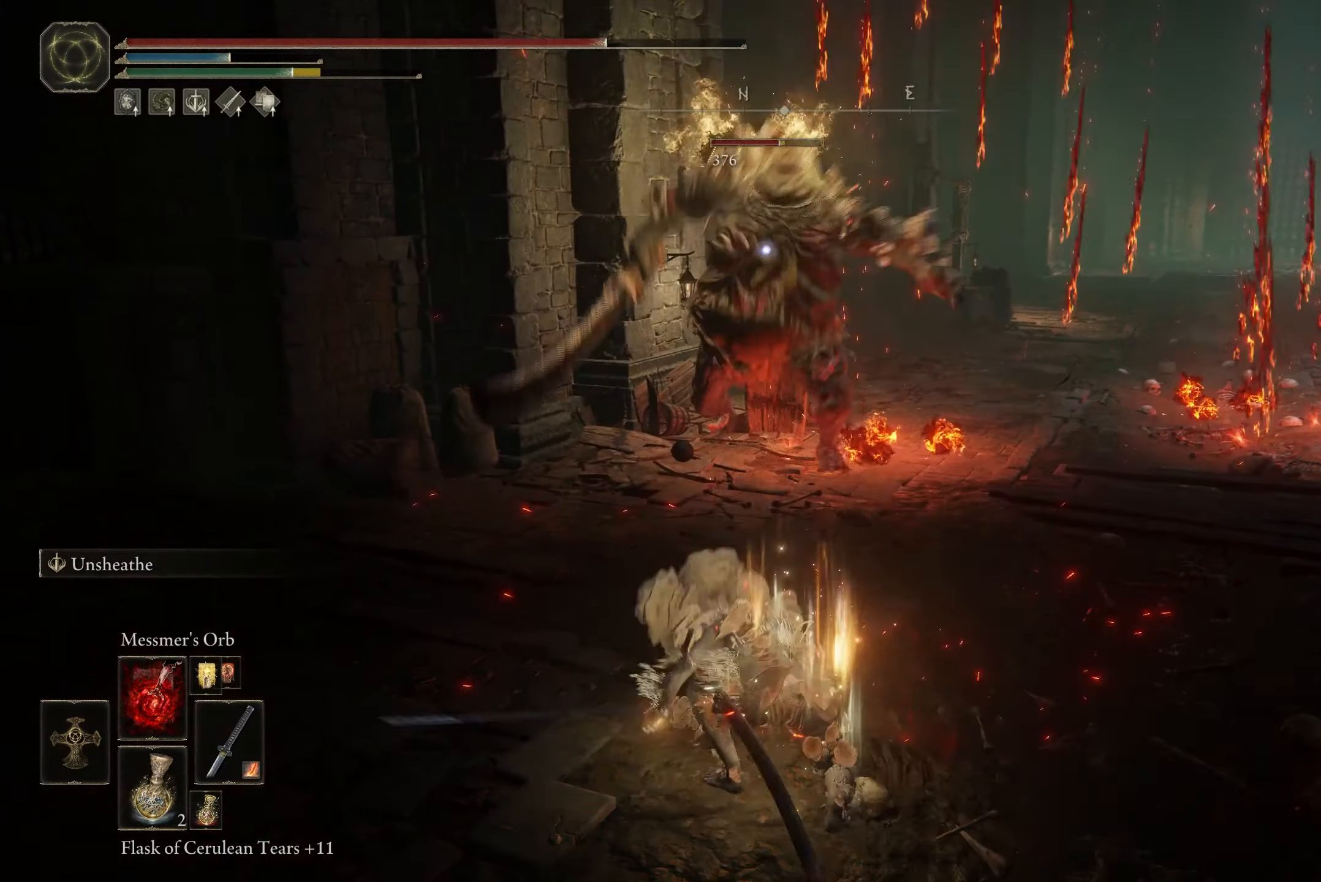
{"buttons": [], "left_stick": "up-right", "right_stick": "center", "events": [[33, "B", "down"], [133, "B", "up"]]}
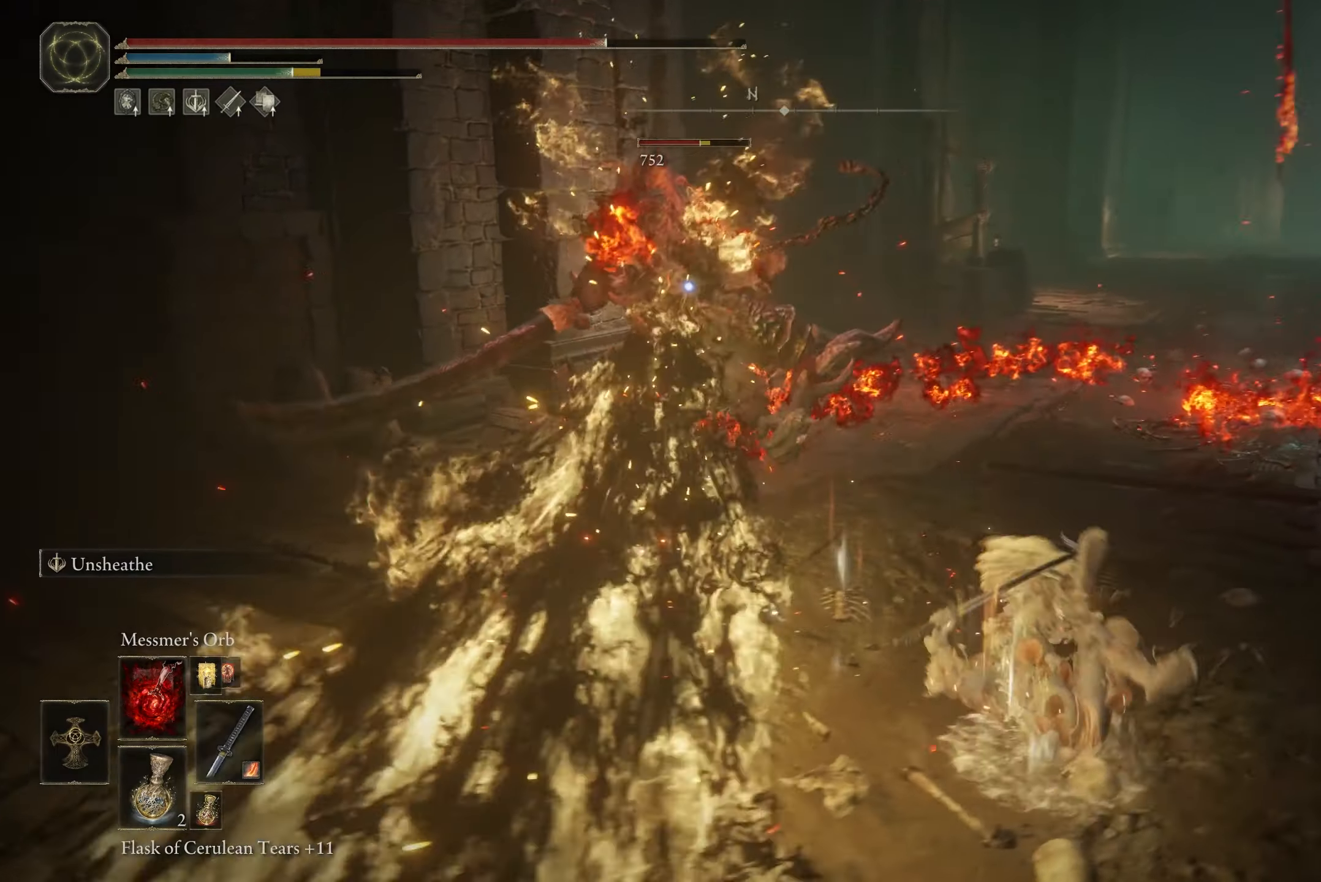
{"buttons": [], "left_stick": "up", "right_stick": "center", "events": [[167, "L1", "down"], [167, "left_stick", "up"], [301, "L1", "up"]]}
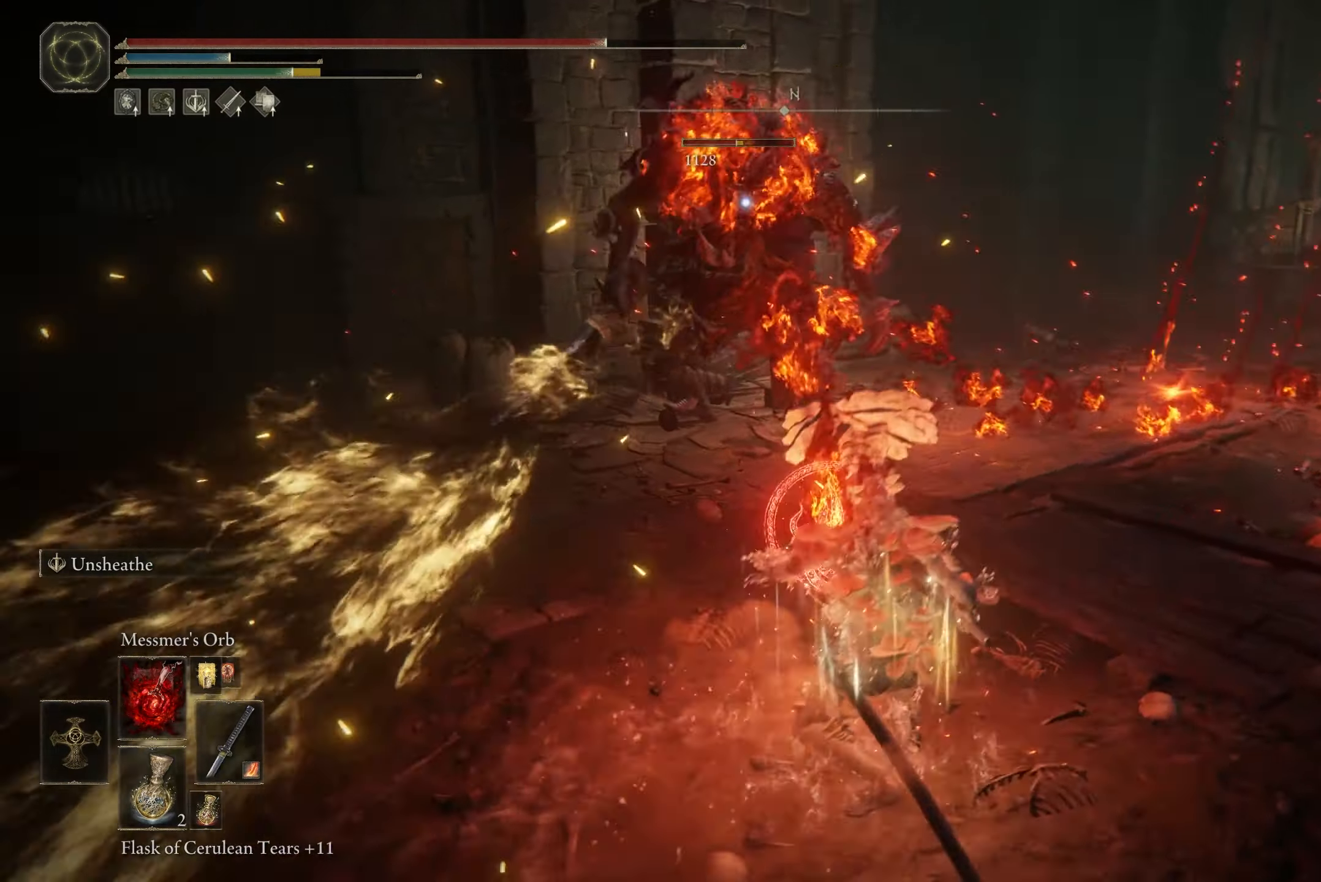
{"buttons": [], "left_stick": "up-right", "right_stick": "center", "events": [[367, "left_stick", "up-right"]]}
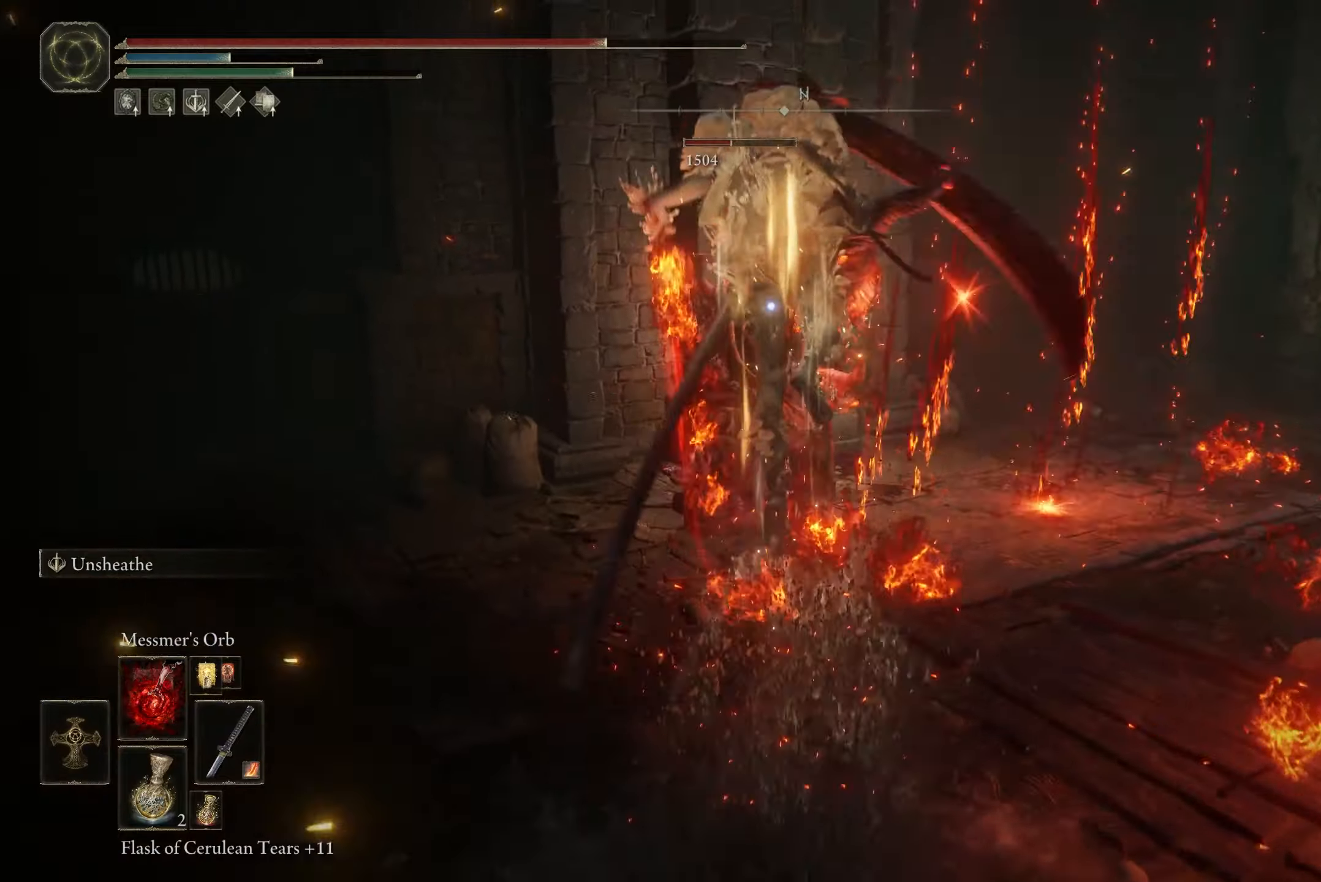
{"buttons": [], "left_stick": "up-right", "right_stick": "center", "events": []}
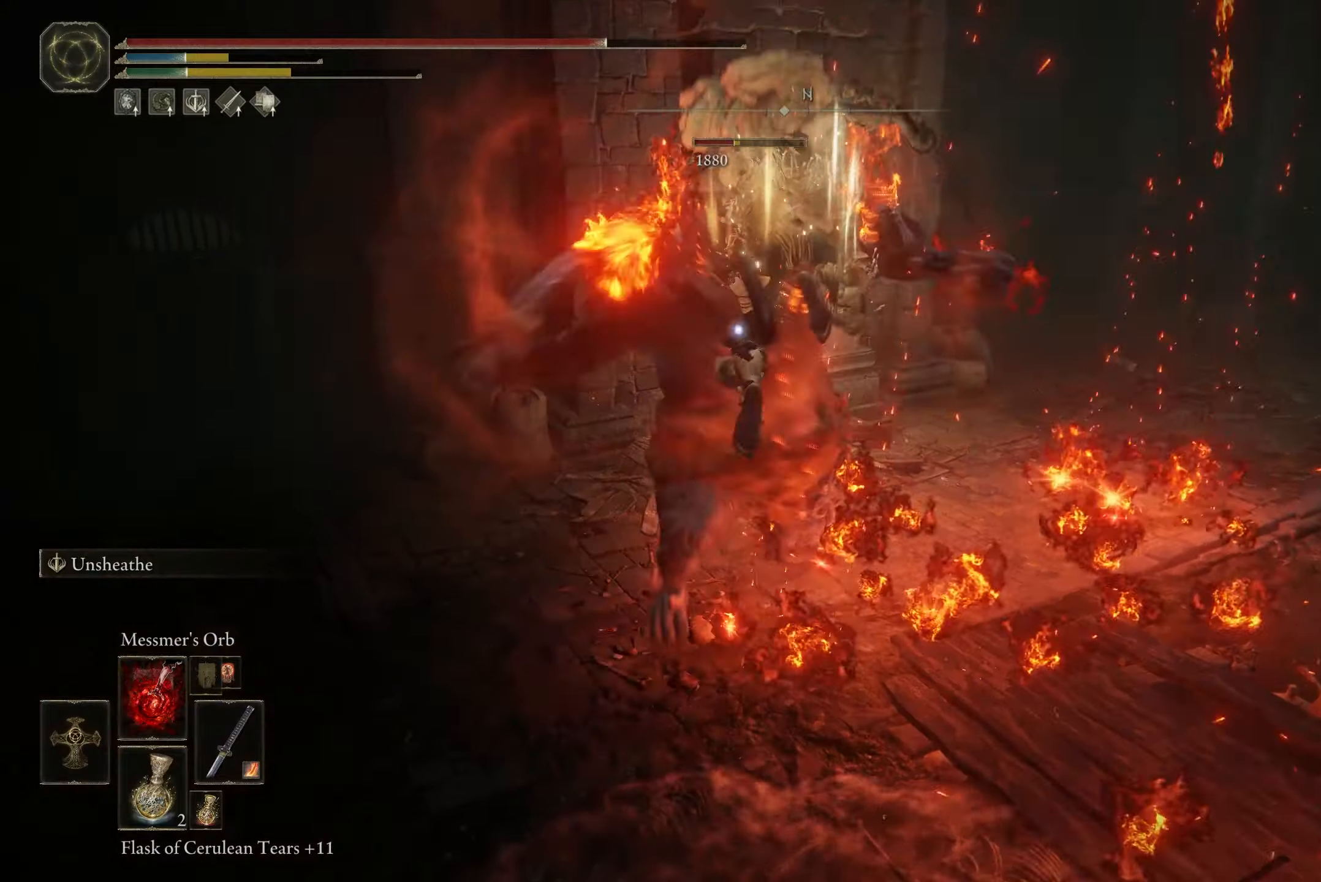
{"buttons": [], "left_stick": "up-right", "right_stick": "center", "events": []}
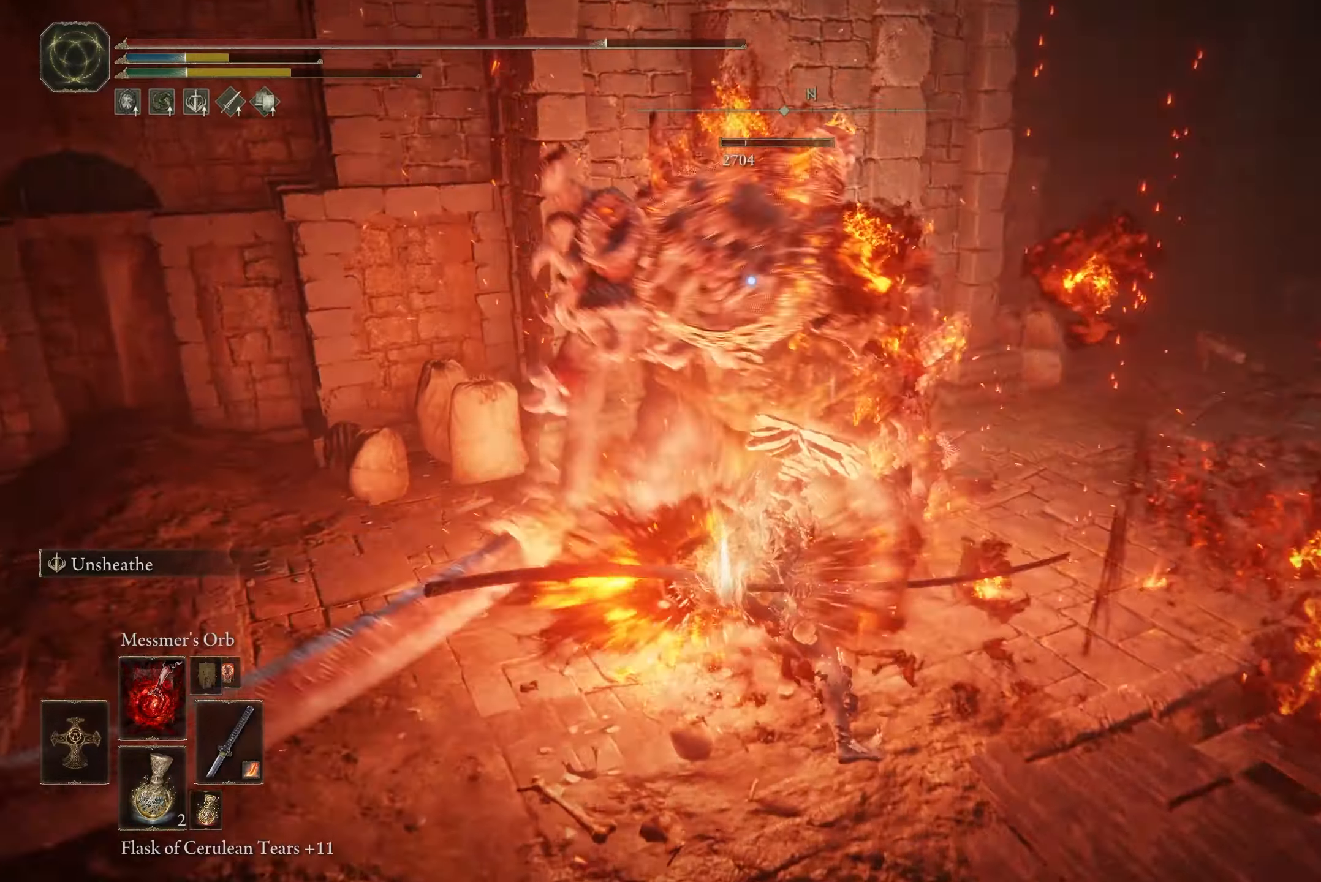
{"buttons": [], "left_stick": "down-right", "right_stick": "center", "events": [[301, "left_stick", "right"], [401, "left_stick", "down-right"]]}
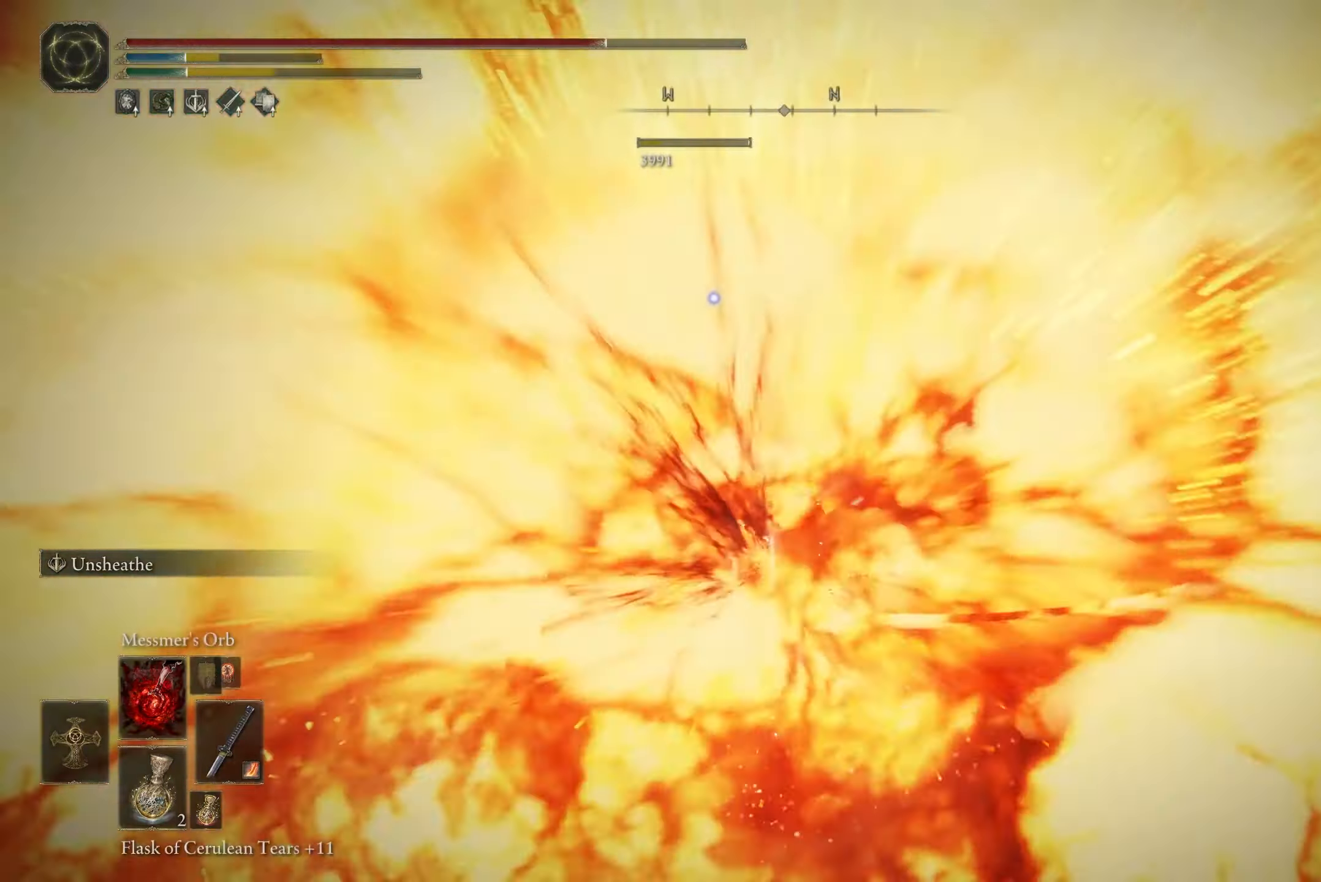
{"buttons": [], "left_stick": "center", "right_stick": "center", "events": [[400, "left_stick", "center"]]}
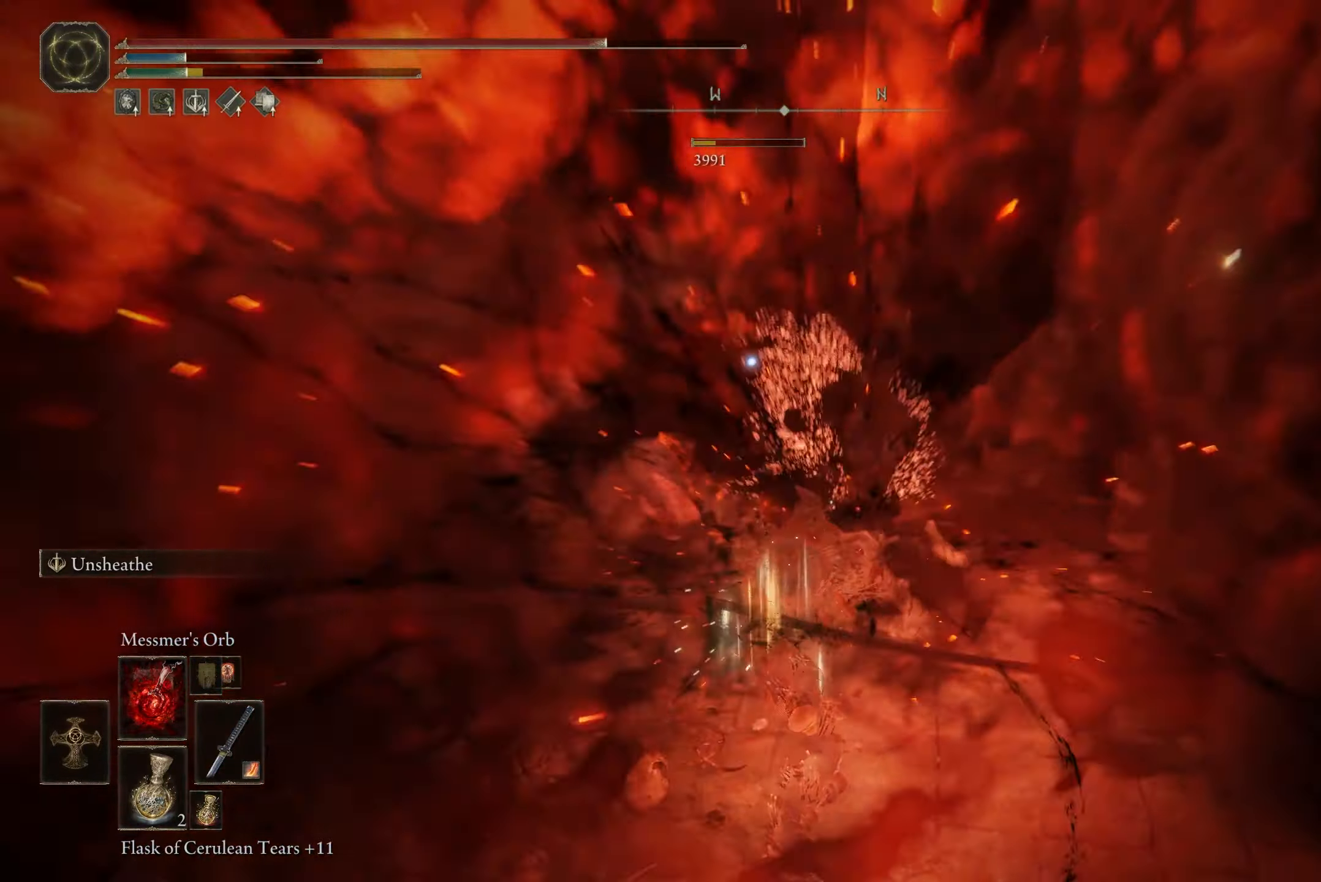
{"buttons": [], "left_stick": "down-right", "right_stick": "center", "events": [[167, "B", "down"], [234, "B", "up"], [301, "left_stick", "down-right"]]}